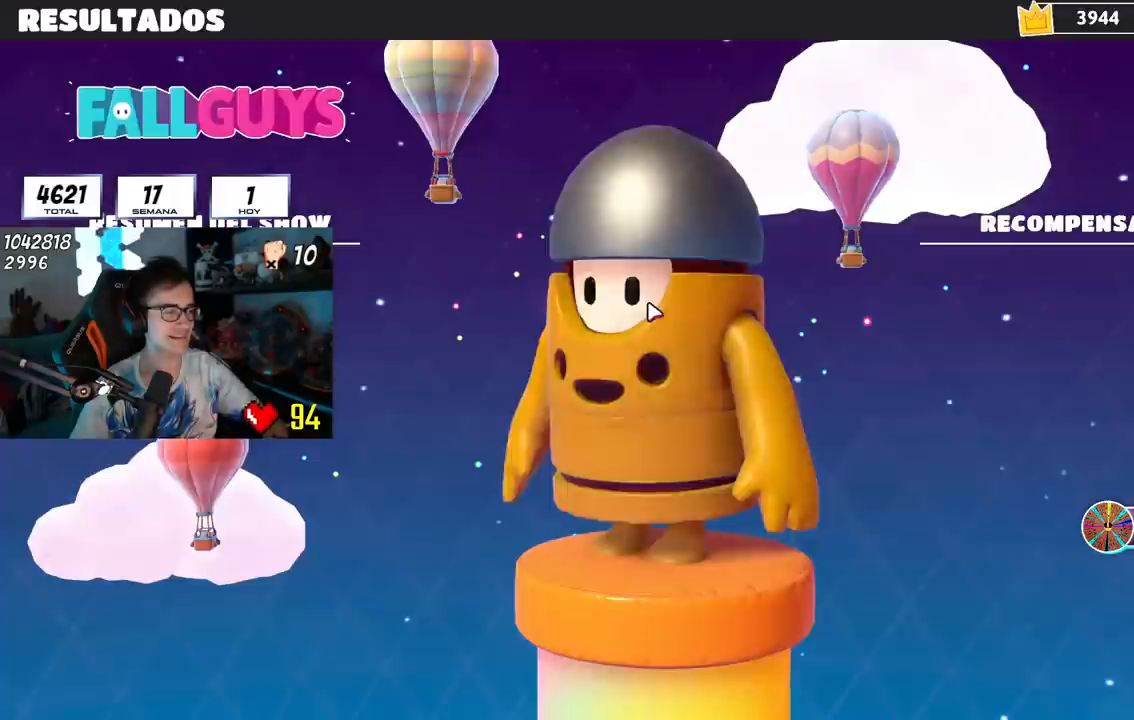
Gameplay with a controller (PlayStation layout); each line is a JSON object with the inputs held at the frame after it. "events" lists button and stick changes between this image and that frame as [ms after this image, input, new state], when the widget could be followed in between. Not read: R1.
{"buttons": [], "left_stick": "center", "right_stick": "center", "events": [[367, "CIRCLE", "down"], [500, "CIRCLE", "up"]]}
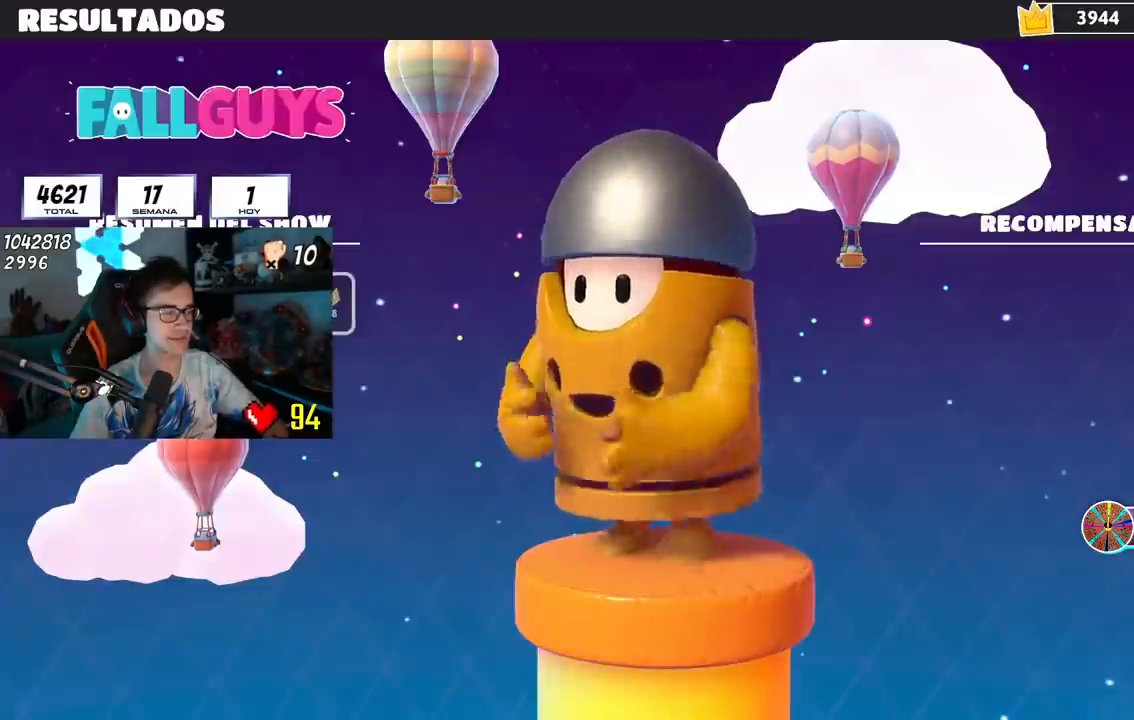
{"buttons": [], "left_stick": "center", "right_stick": "center", "events": [[67, "CIRCLE", "down"], [184, "CIRCLE", "up"], [250, "CIRCLE", "down"], [351, "CIRCLE", "up"], [417, "CIRCLE", "down"], [501, "CIRCLE", "up"]]}
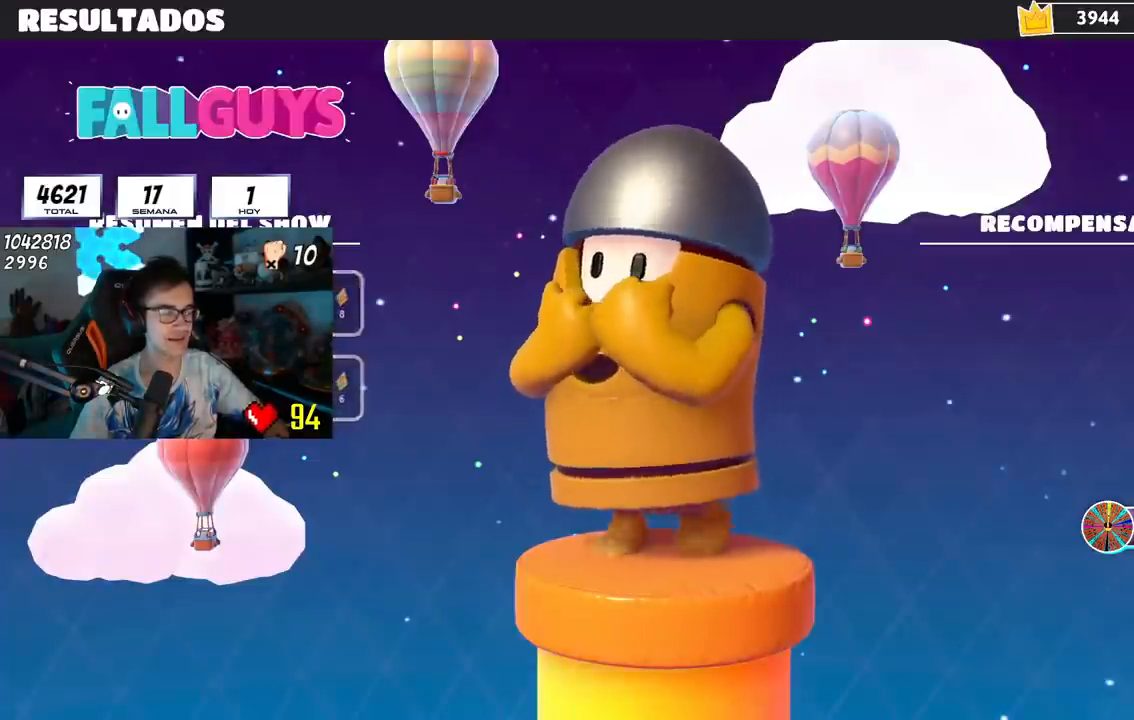
{"buttons": [], "left_stick": "center", "right_stick": "center", "events": [[66, "CIRCLE", "down"], [150, "CIRCLE", "up"], [217, "CIRCLE", "down"], [317, "CIRCLE", "up"], [383, "CIRCLE", "down"], [467, "CIRCLE", "up"]]}
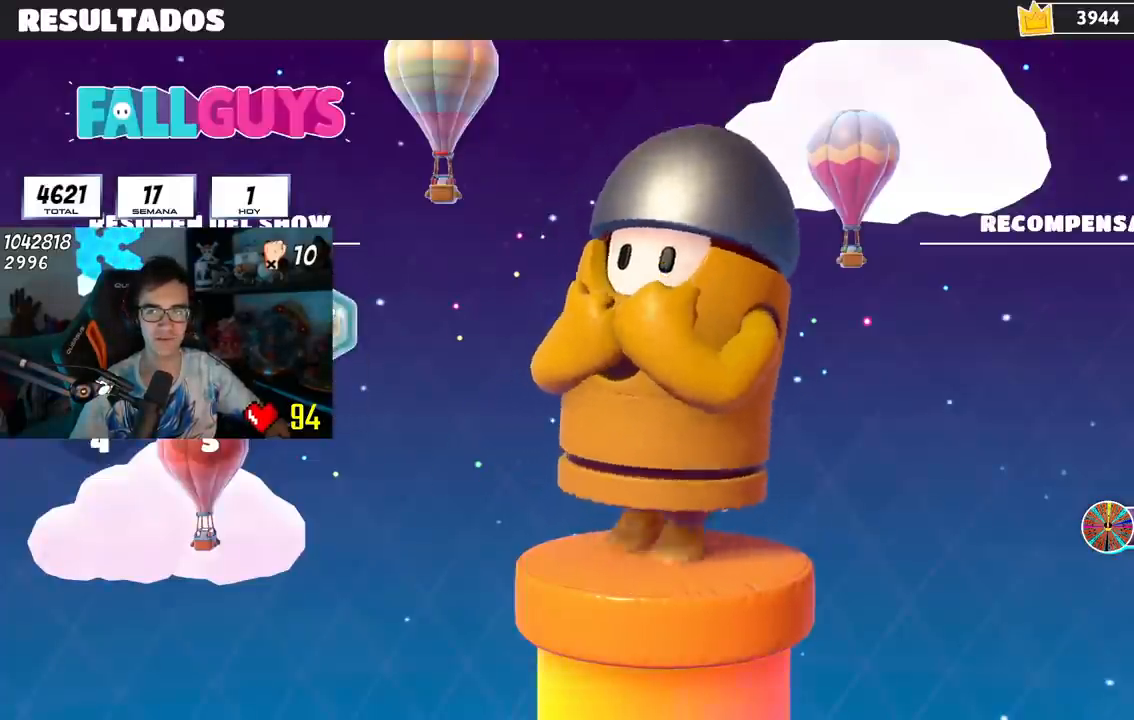
{"buttons": [], "left_stick": "center", "right_stick": "center", "events": [[50, "CIRCLE", "down"], [134, "CIRCLE", "up"], [200, "CIRCLE", "down"], [284, "CIRCLE", "up"], [351, "CIRCLE", "down"], [451, "CIRCLE", "up"]]}
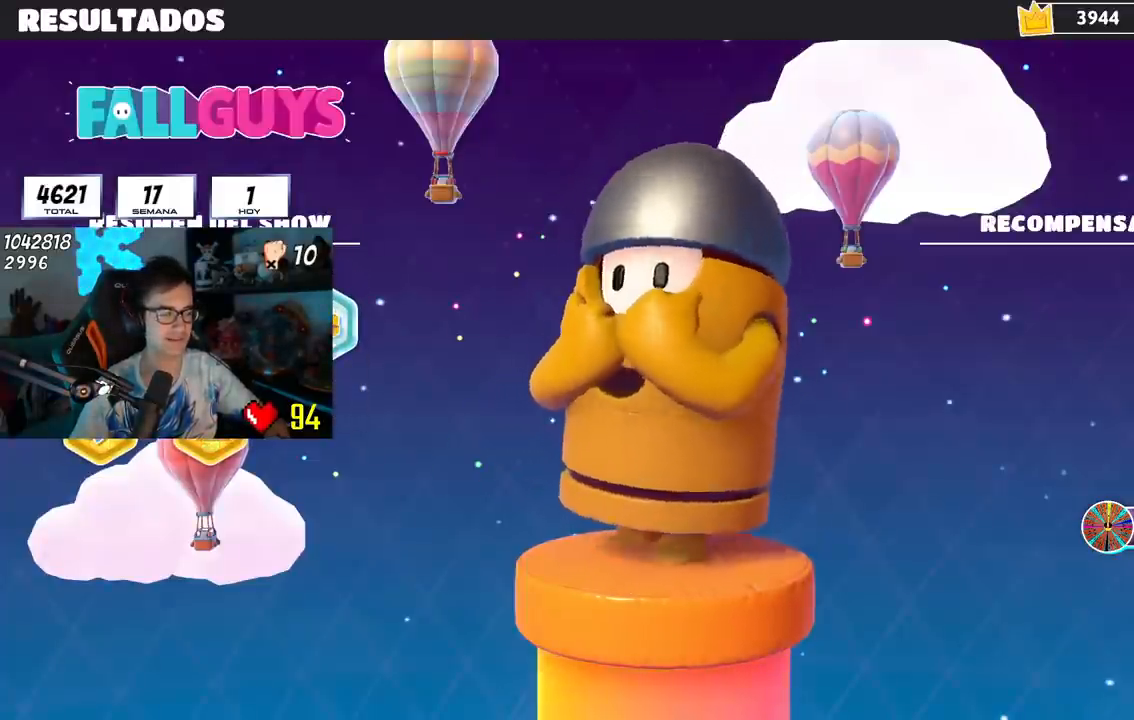
{"buttons": [], "left_stick": "center", "right_stick": "center", "events": [[33, "CIRCLE", "down"], [134, "CIRCLE", "up"], [200, "CIRCLE", "down"], [334, "CIRCLE", "up"], [367, "CIRCLE", "down"], [484, "CIRCLE", "up"]]}
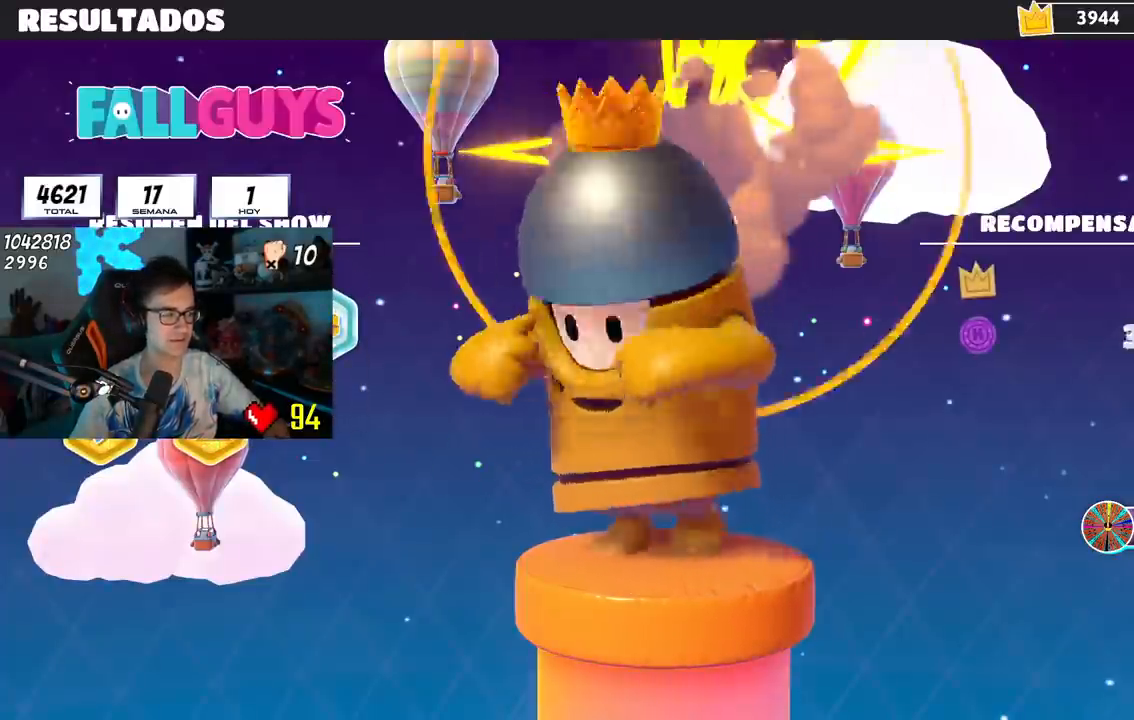
{"buttons": ["CIRCLE"], "left_stick": "center", "right_stick": "center", "events": [[66, "CIRCLE", "down"], [166, "CIRCLE", "up"], [250, "CIRCLE", "down"], [383, "CIRCLE", "up"], [500, "CIRCLE", "down"]]}
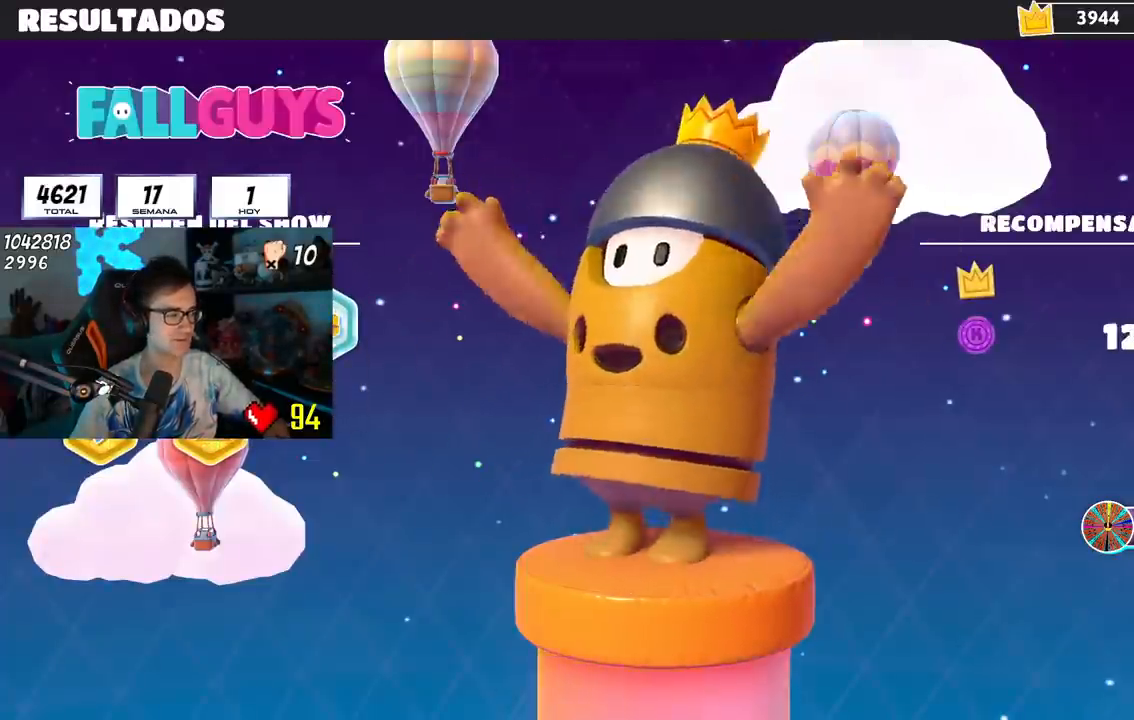
{"buttons": ["CIRCLE"], "left_stick": "center", "right_stick": "center", "events": [[217, "CIRCLE", "up"], [267, "CIRCLE", "down"], [367, "CIRCLE", "up"], [434, "CIRCLE", "down"]]}
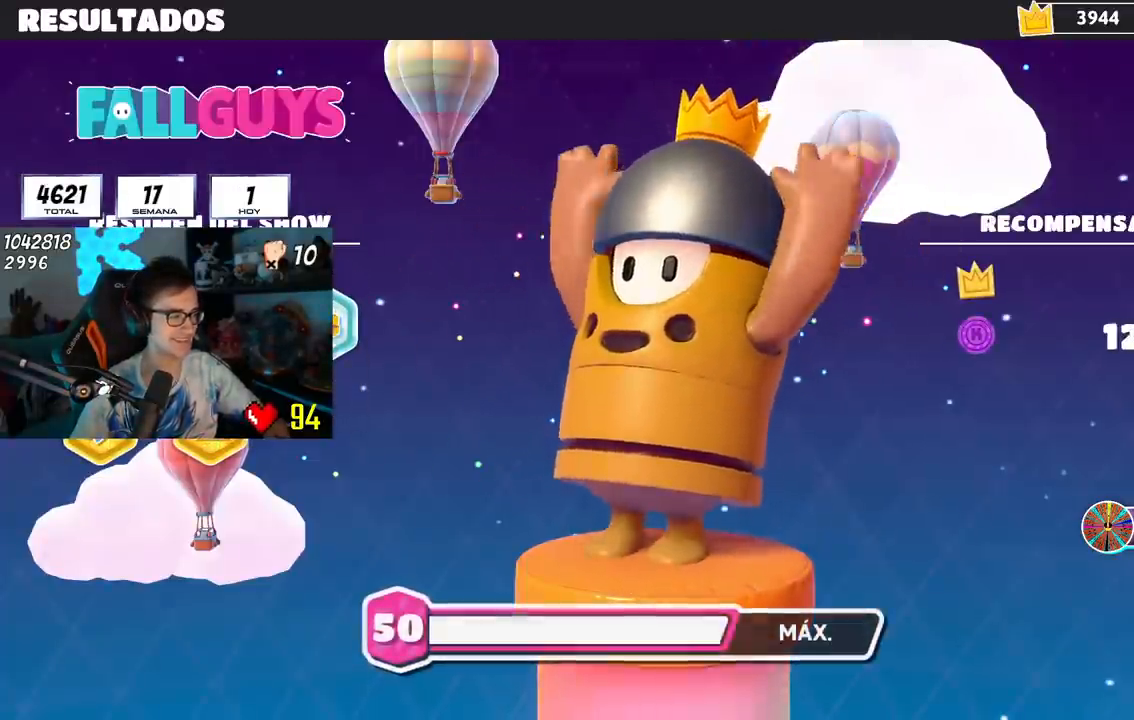
{"buttons": [], "left_stick": "center", "right_stick": "center", "events": [[66, "CIRCLE", "up"], [133, "CIRCLE", "down"], [250, "CIRCLE", "up"], [333, "CIRCLE", "down"], [450, "CIRCLE", "up"]]}
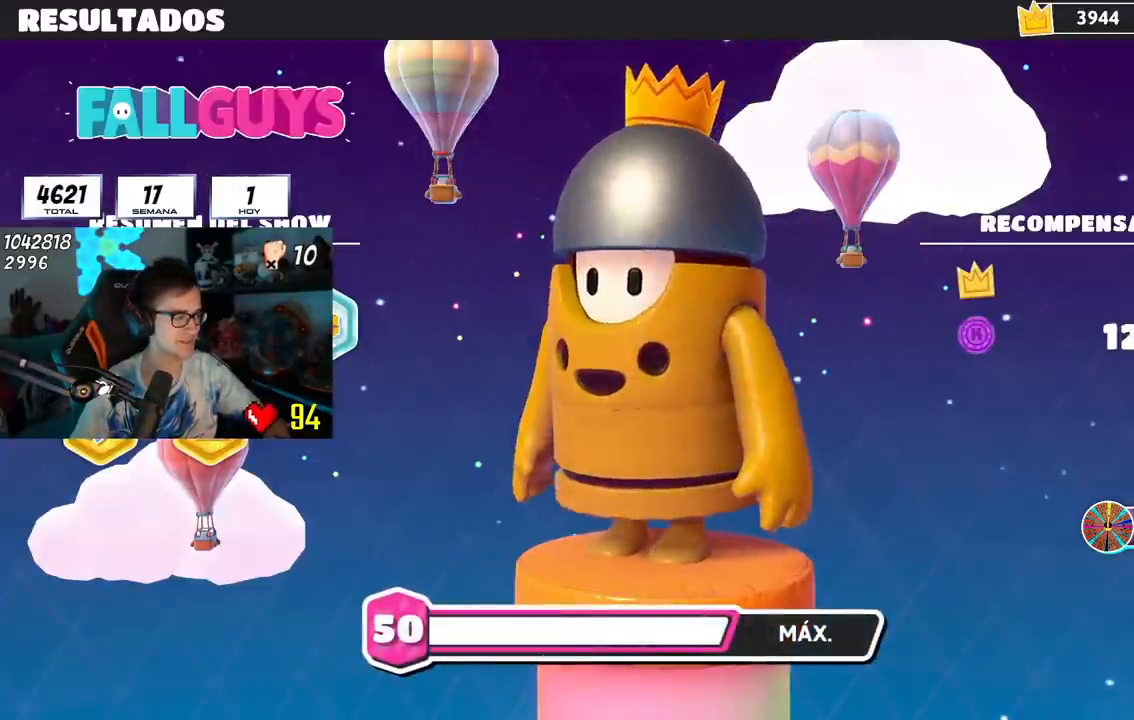
{"buttons": [], "left_stick": "center", "right_stick": "center", "events": [[33, "CIRCLE", "down"], [167, "CIRCLE", "up"], [234, "CIRCLE", "down"], [300, "CIRCLE", "up"], [367, "CIRCLE", "down"], [467, "CIRCLE", "up"]]}
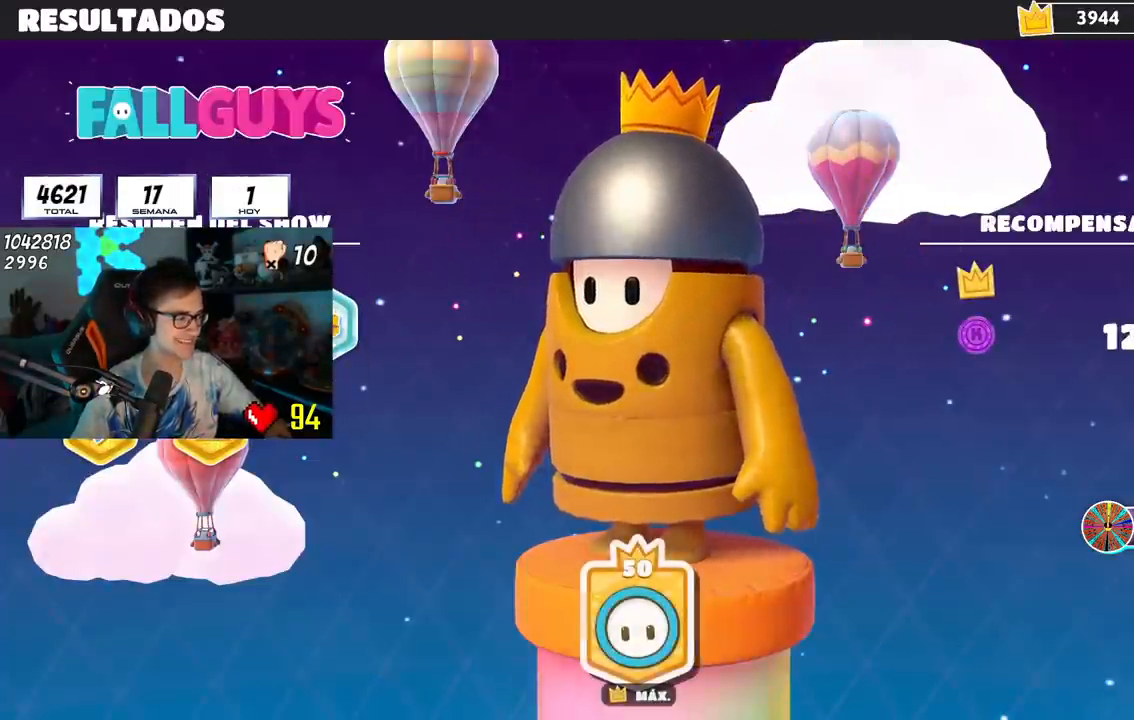
{"buttons": ["CIRCLE"], "left_stick": "center", "right_stick": "center", "events": [[16, "CIRCLE", "down"], [150, "CIRCLE", "up"], [250, "CROSS", "down"], [383, "CROSS", "up"], [433, "CIRCLE", "down"]]}
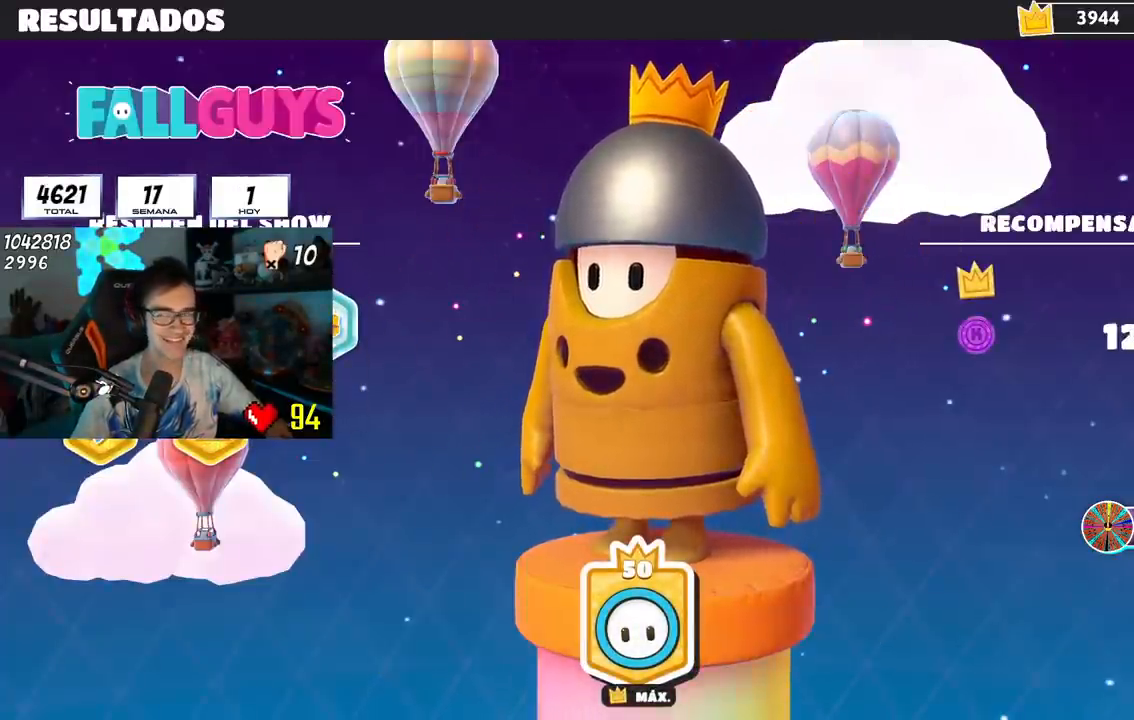
{"buttons": [], "left_stick": "center", "right_stick": "center", "events": [[83, "CIRCLE", "up"], [167, "CROSS", "down"], [284, "CROSS", "up"], [350, "CIRCLE", "down"], [501, "CIRCLE", "up"]]}